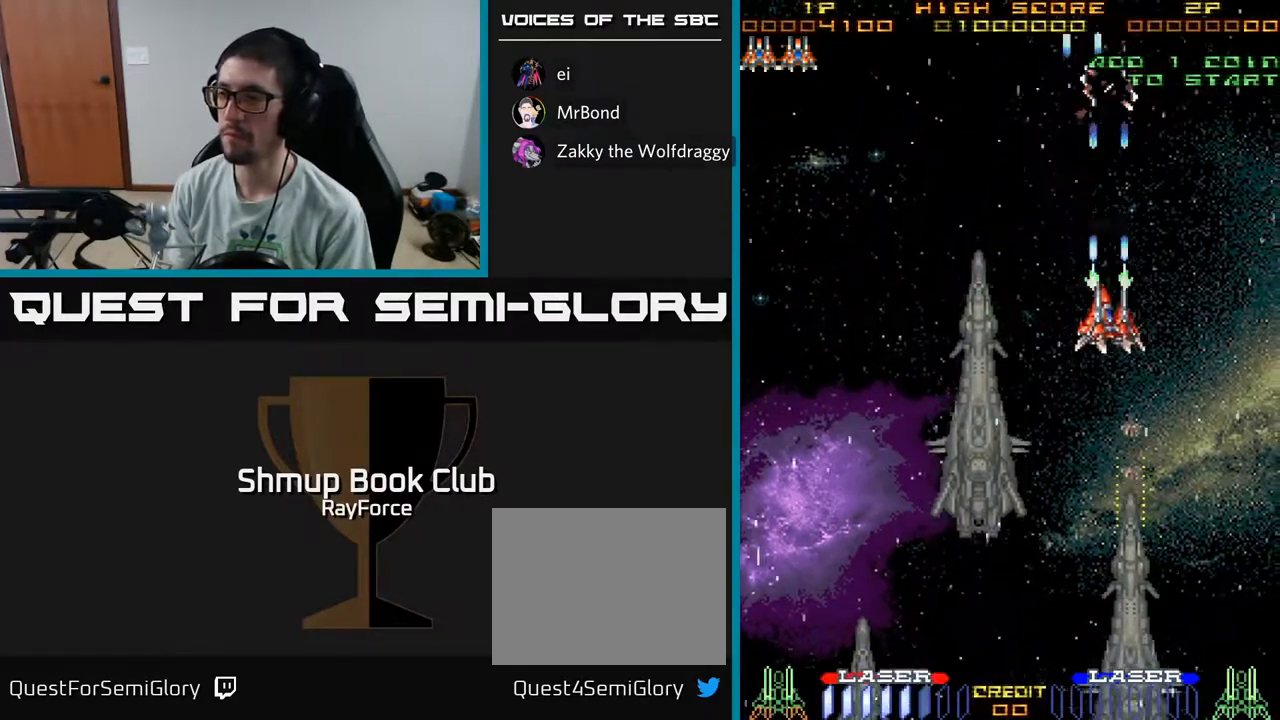
Gameplay with a controller (Xbox layout); each line is a JSON object with the inputs held at the frame after it. "events" lists button and stick changes between this image and that frame as [ms after this image, input, new state], when the widget could be followed in between. Not read: GUIDE.
{"buttons": ["DPAD_DOWN"], "left_stick": "center", "right_stick": "center"}
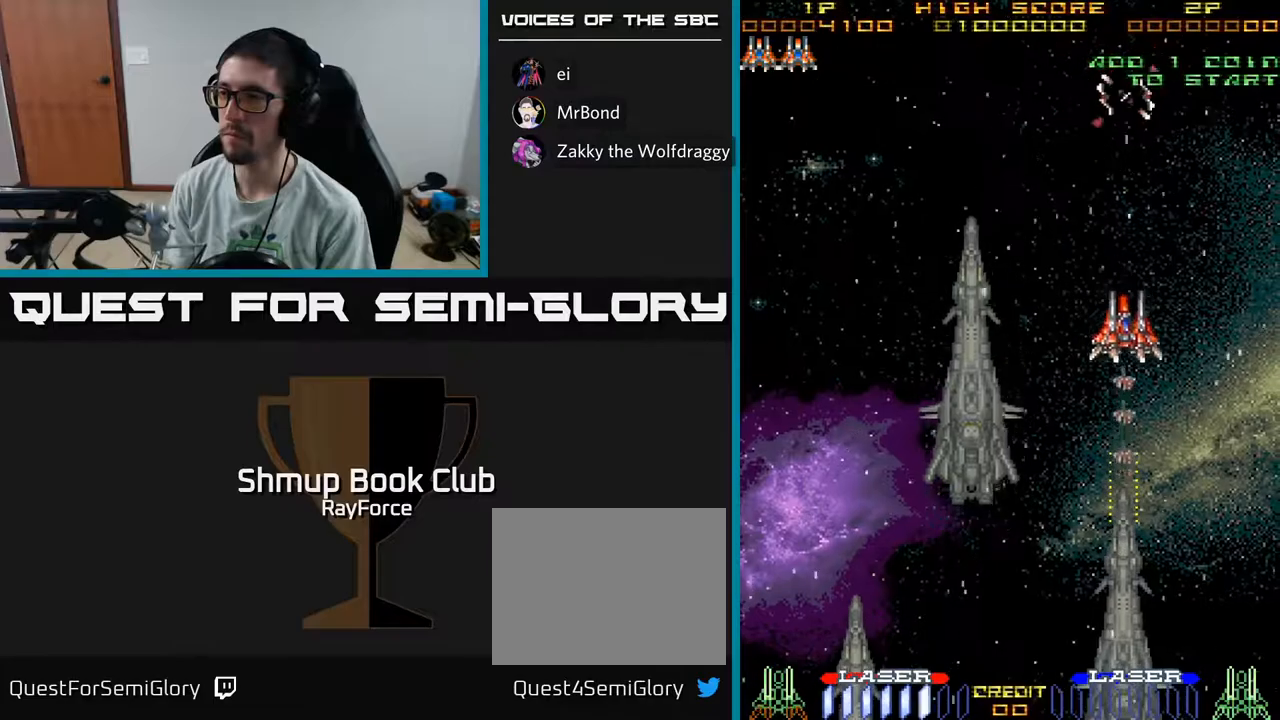
{"buttons": ["DPAD_DOWN"], "left_stick": "center", "right_stick": "center", "events": []}
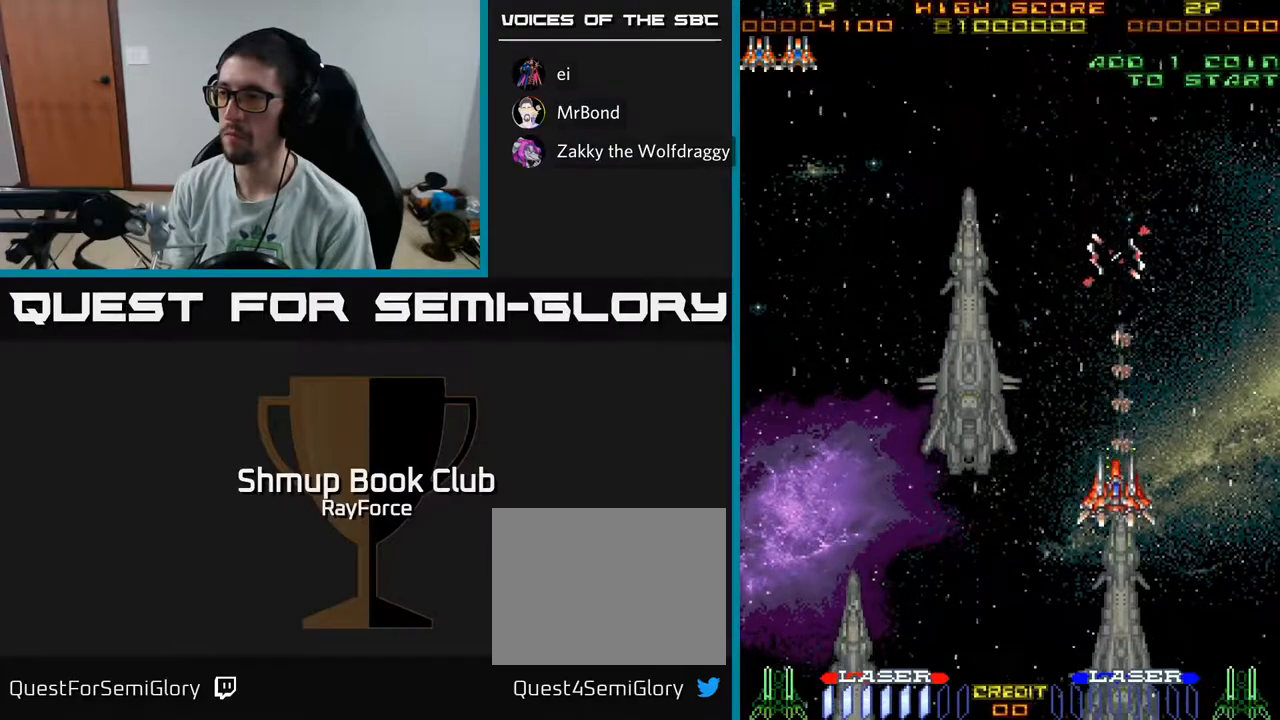
{"buttons": ["DPAD_DOWN"], "left_stick": "center", "right_stick": "center", "events": []}
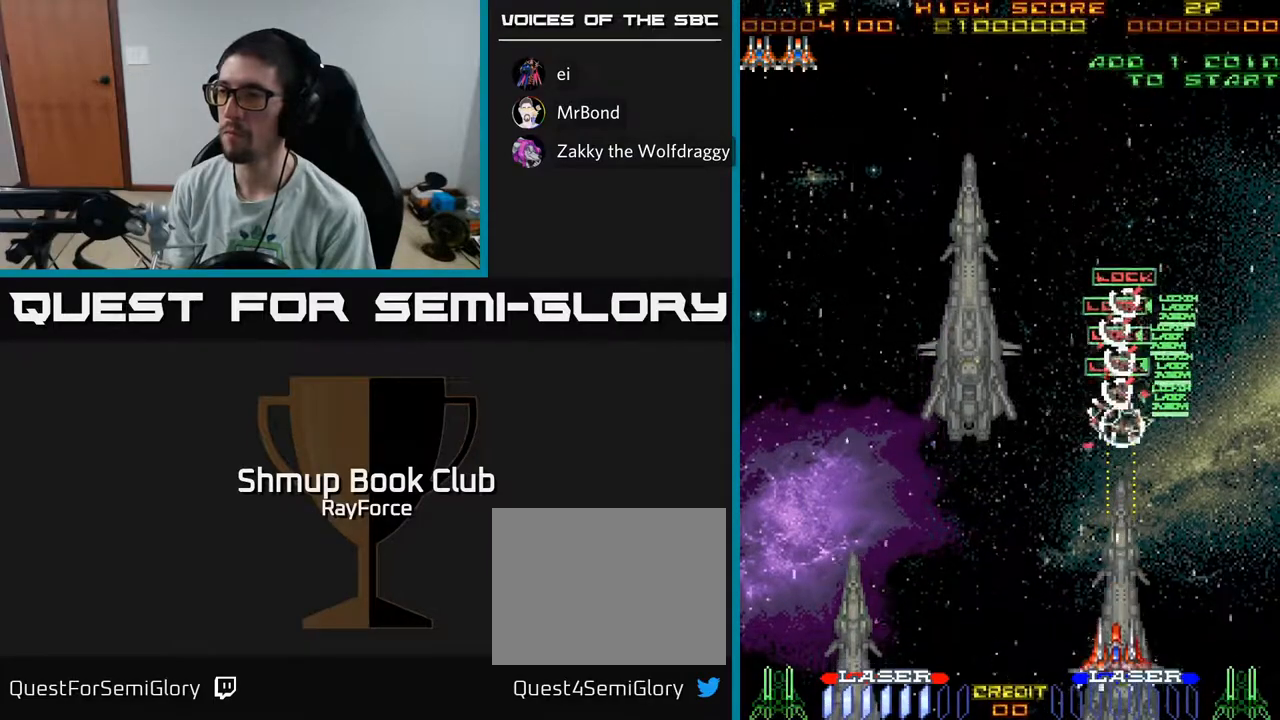
{"buttons": ["DPAD_UP", "DPAD_LEFT"], "left_stick": "center", "right_stick": "center", "events": [[17, "DPAD_DOWN", "up"], [17, "DPAD_LEFT", "down"], [83, "DPAD_UP", "down"]]}
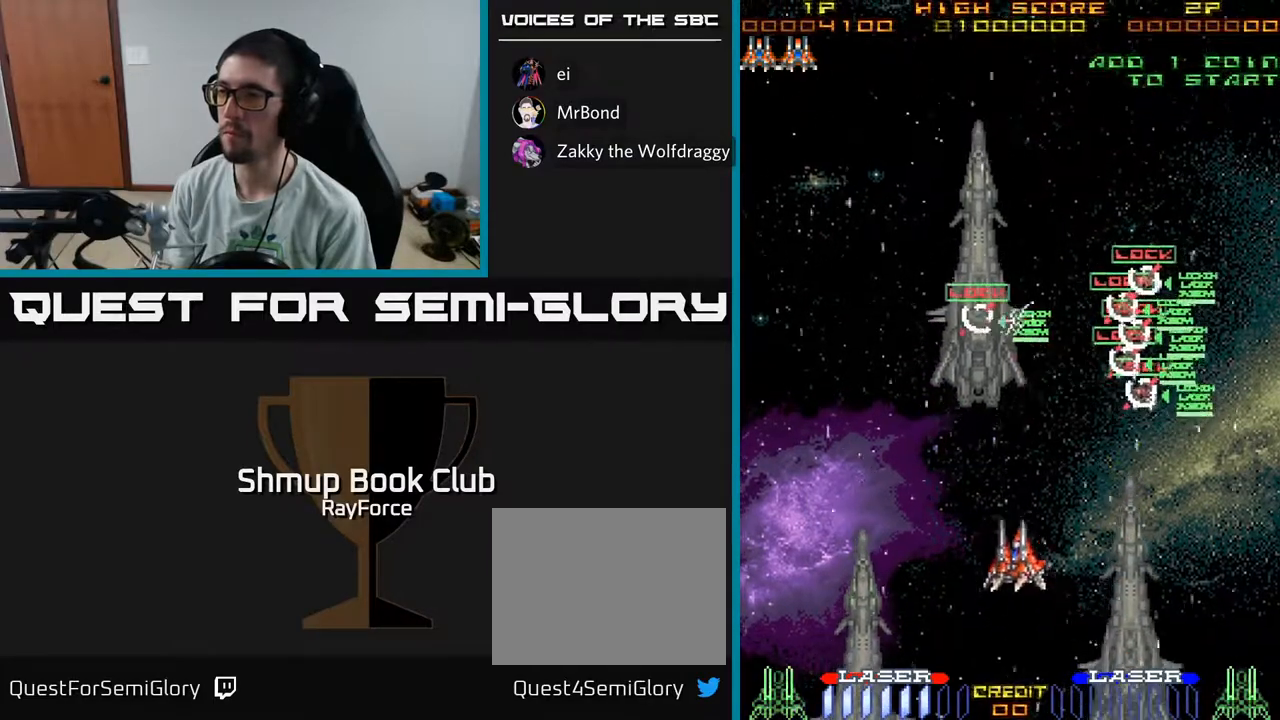
{"buttons": ["DPAD_RIGHT"], "left_stick": "center", "right_stick": "center", "events": [[100, "X", "down"], [167, "DPAD_LEFT", "up"], [200, "X", "up"], [283, "DPAD_RIGHT", "down"], [450, "DPAD_UP", "up"]]}
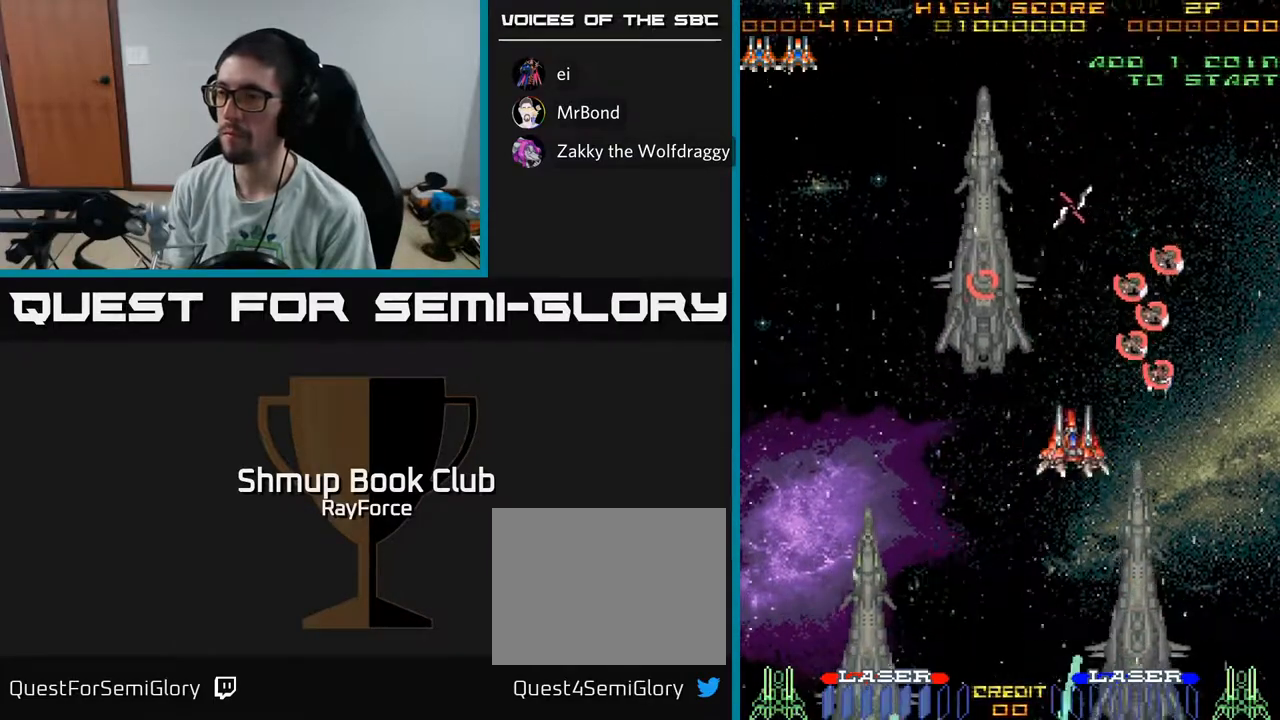
{"buttons": ["DPAD_UP"], "left_stick": "center", "right_stick": "center", "events": [[117, "DPAD_DOWN", "down"], [150, "DPAD_RIGHT", "up"], [333, "DPAD_LEFT", "down"], [350, "DPAD_DOWN", "up"], [417, "DPAD_UP", "down"], [483, "DPAD_LEFT", "up"]]}
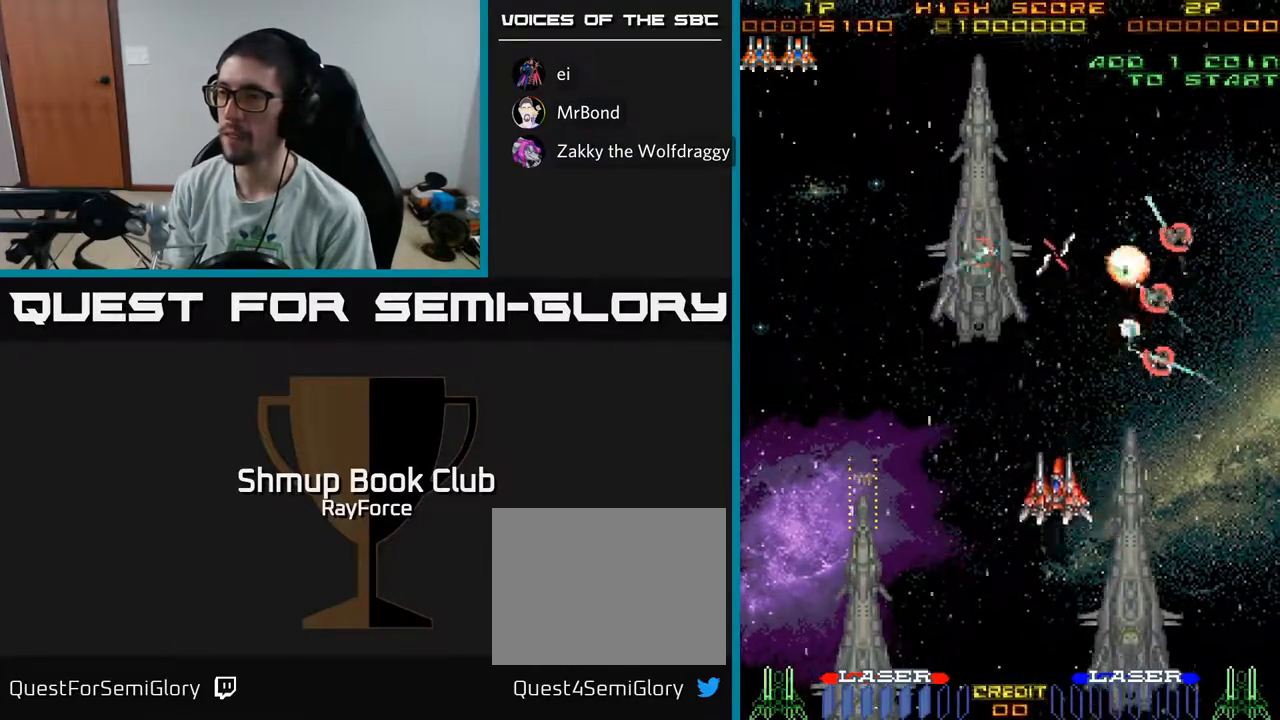
{"buttons": ["A", "DPAD_LEFT"], "left_stick": "center", "right_stick": "center", "events": [[283, "DPAD_UP", "up"], [333, "A", "down"], [350, "DPAD_DOWN", "down"], [383, "DPAD_LEFT", "down"], [433, "DPAD_DOWN", "up"]]}
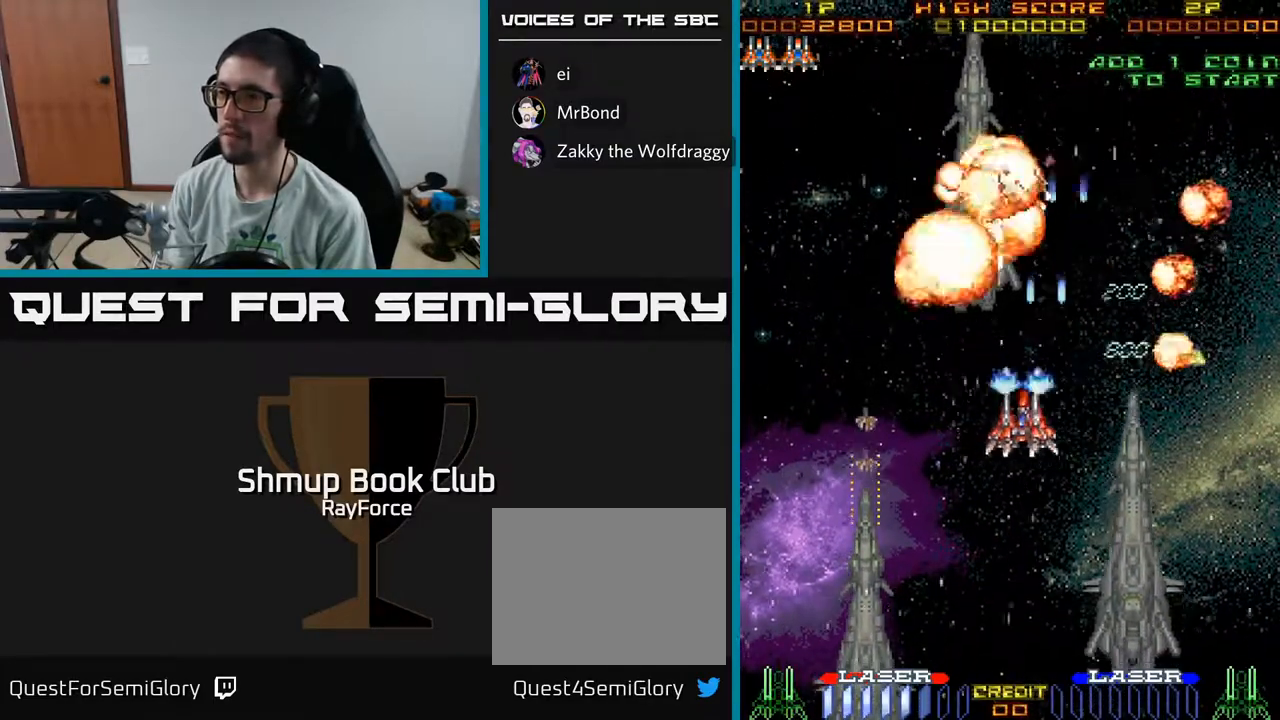
{"buttons": ["DPAD_LEFT"], "left_stick": "center", "right_stick": "center", "events": [[150, "A", "up"]]}
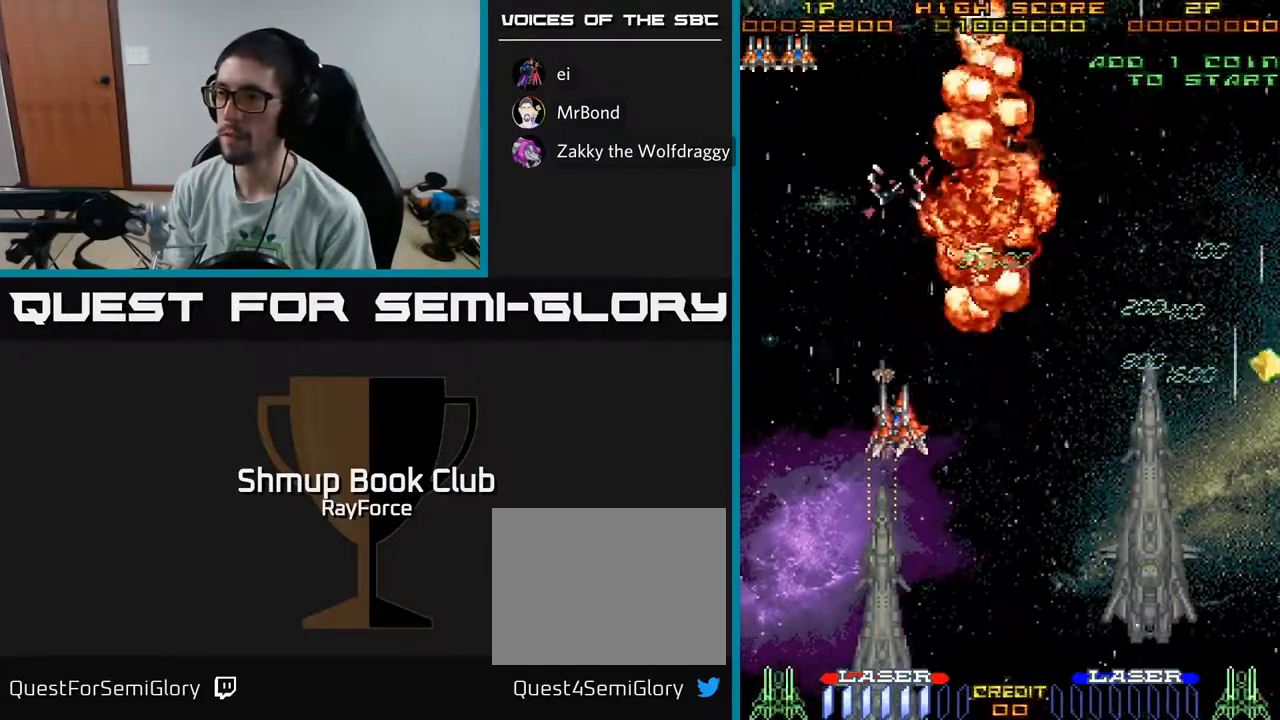
{"buttons": [], "left_stick": "center", "right_stick": "center", "events": [[117, "DPAD_LEFT", "up"], [167, "DPAD_DOWN", "down"], [217, "DPAD_DOWN", "up"]]}
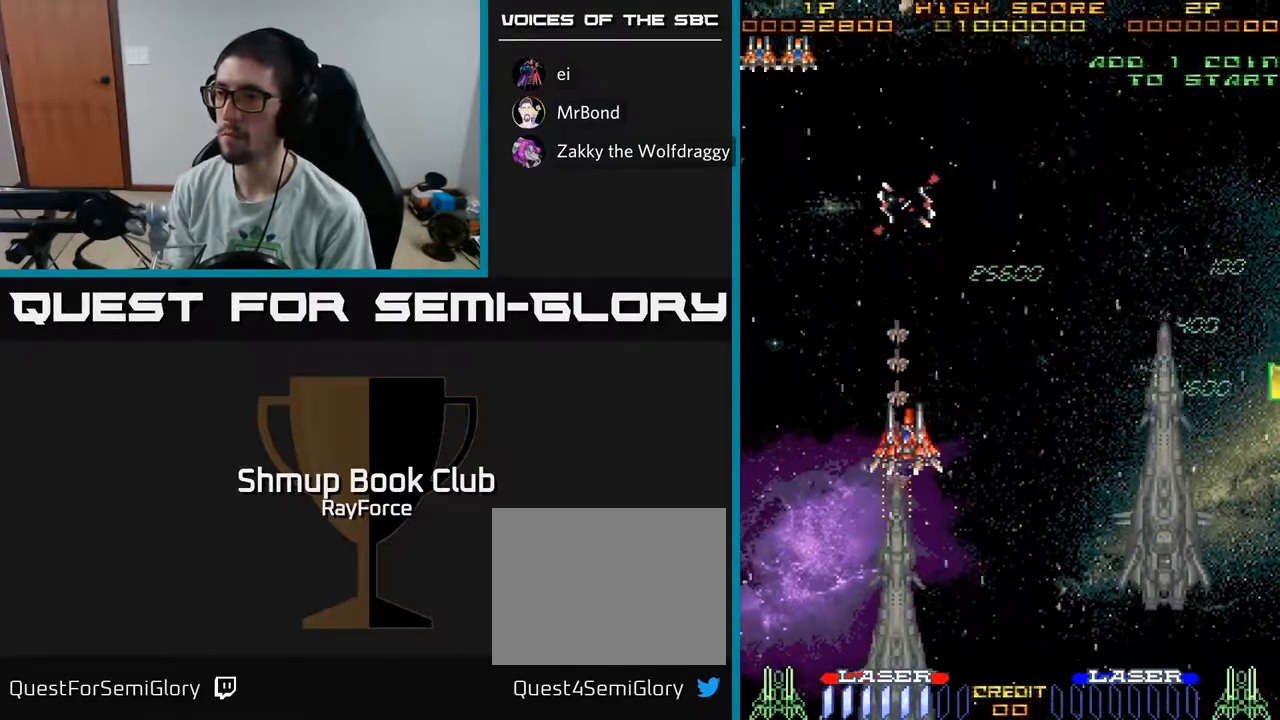
{"buttons": ["DPAD_DOWN"], "left_stick": "center", "right_stick": "center", "events": [[133, "DPAD_DOWN", "down"]]}
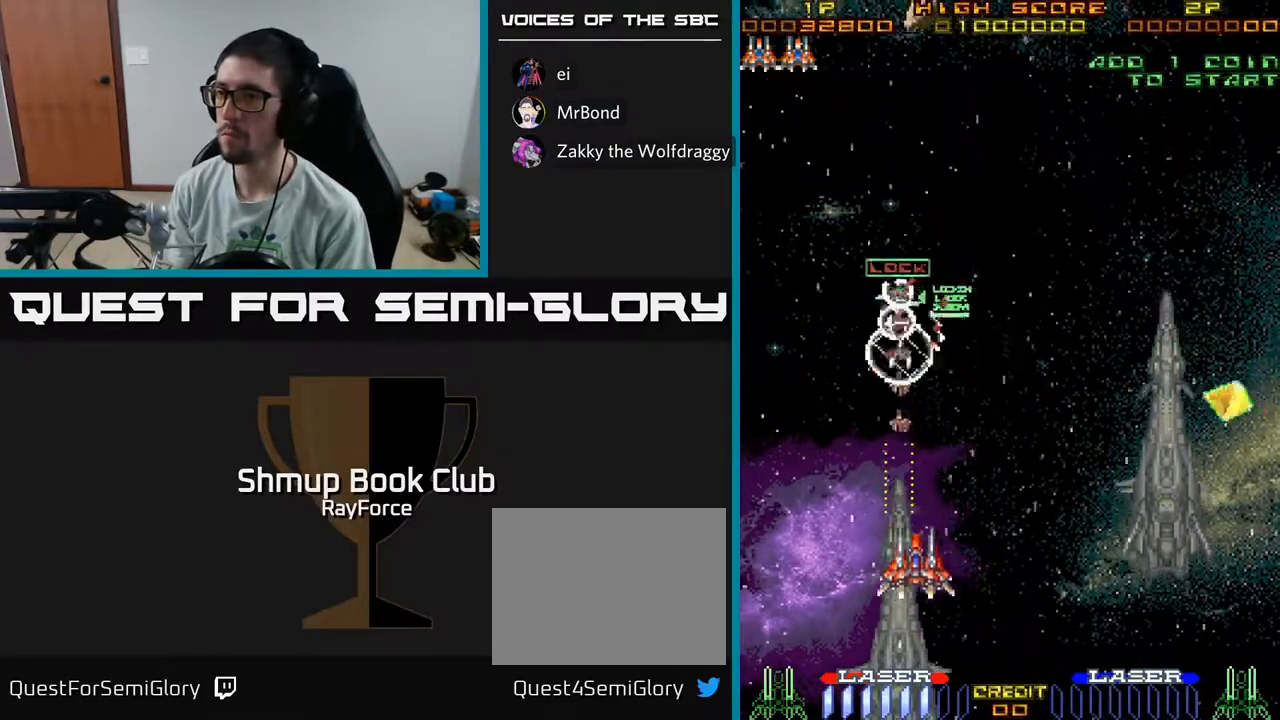
{"buttons": ["DPAD_UP", "DPAD_RIGHT"], "left_stick": "center", "right_stick": "center", "events": [[217, "DPAD_RIGHT", "down"], [250, "DPAD_DOWN", "up"], [367, "DPAD_UP", "down"]]}
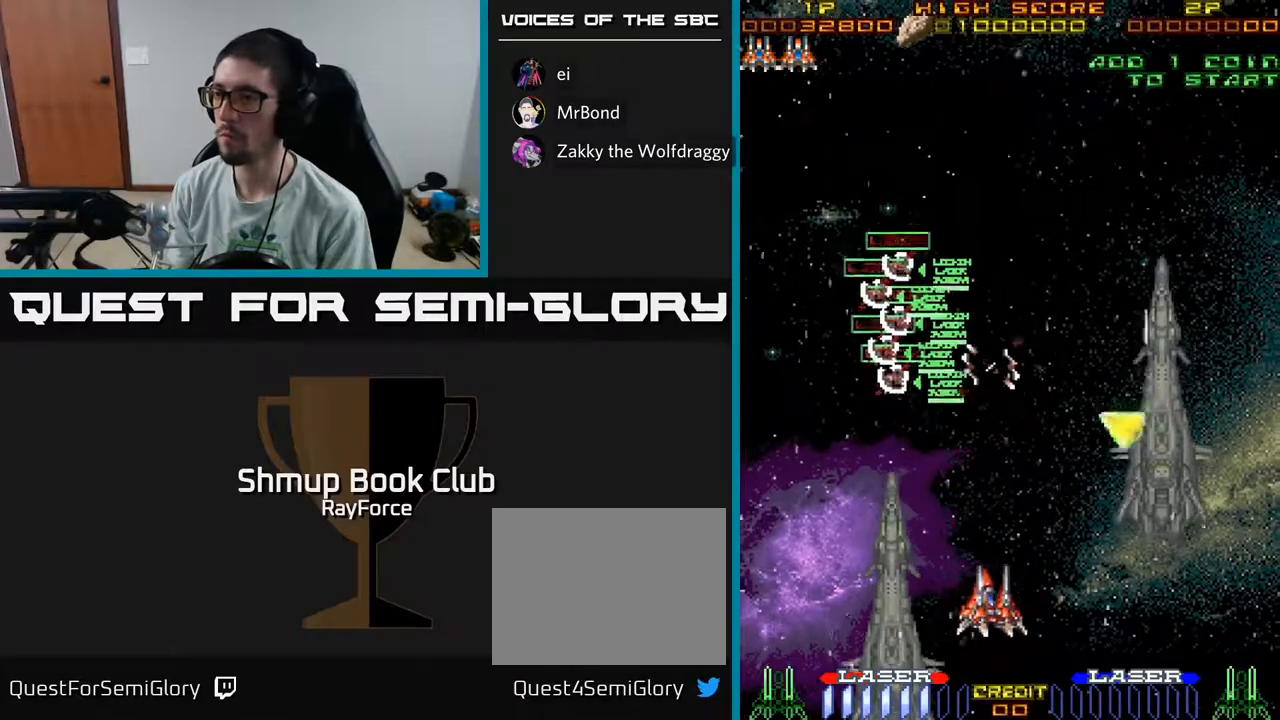
{"buttons": ["DPAD_RIGHT"], "left_stick": "center", "right_stick": "center", "events": [[117, "DPAD_UP", "up"], [200, "DPAD_DOWN", "down"], [500, "DPAD_DOWN", "up"]]}
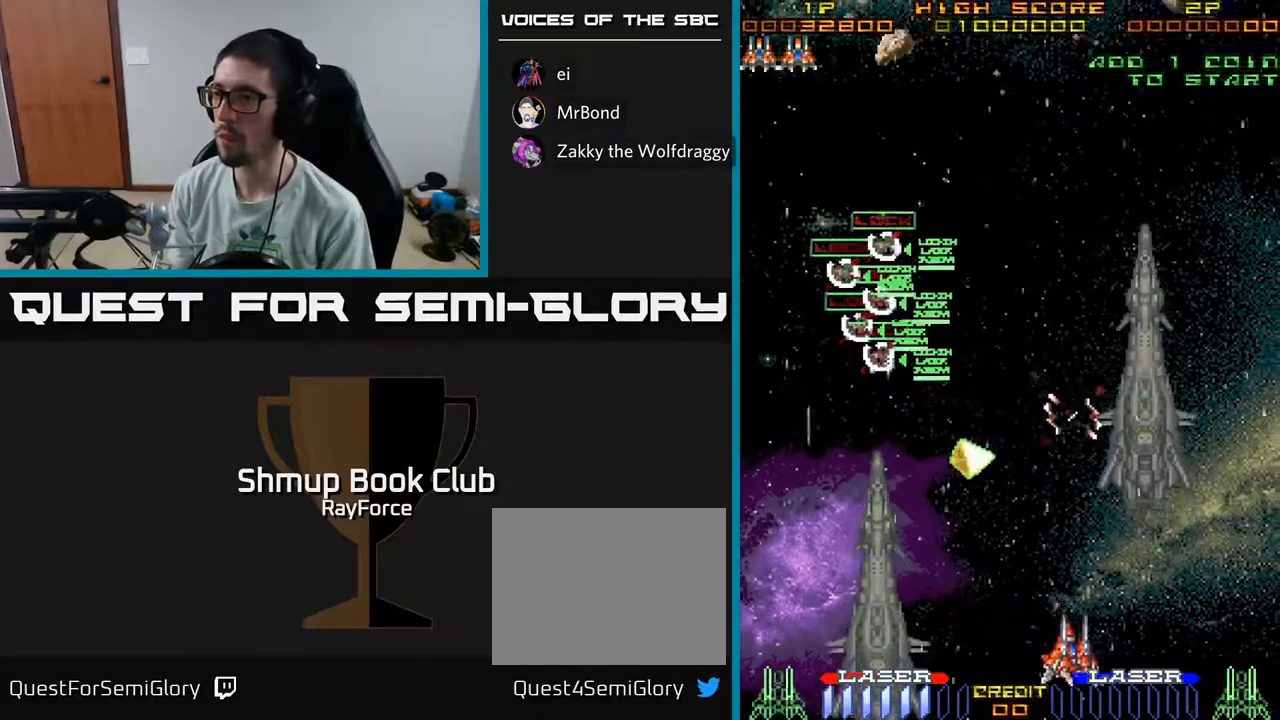
{"buttons": ["DPAD_LEFT"], "left_stick": "center", "right_stick": "center", "events": [[183, "DPAD_RIGHT", "up"], [200, "DPAD_LEFT", "down"], [250, "X", "down"], [333, "X", "up"]]}
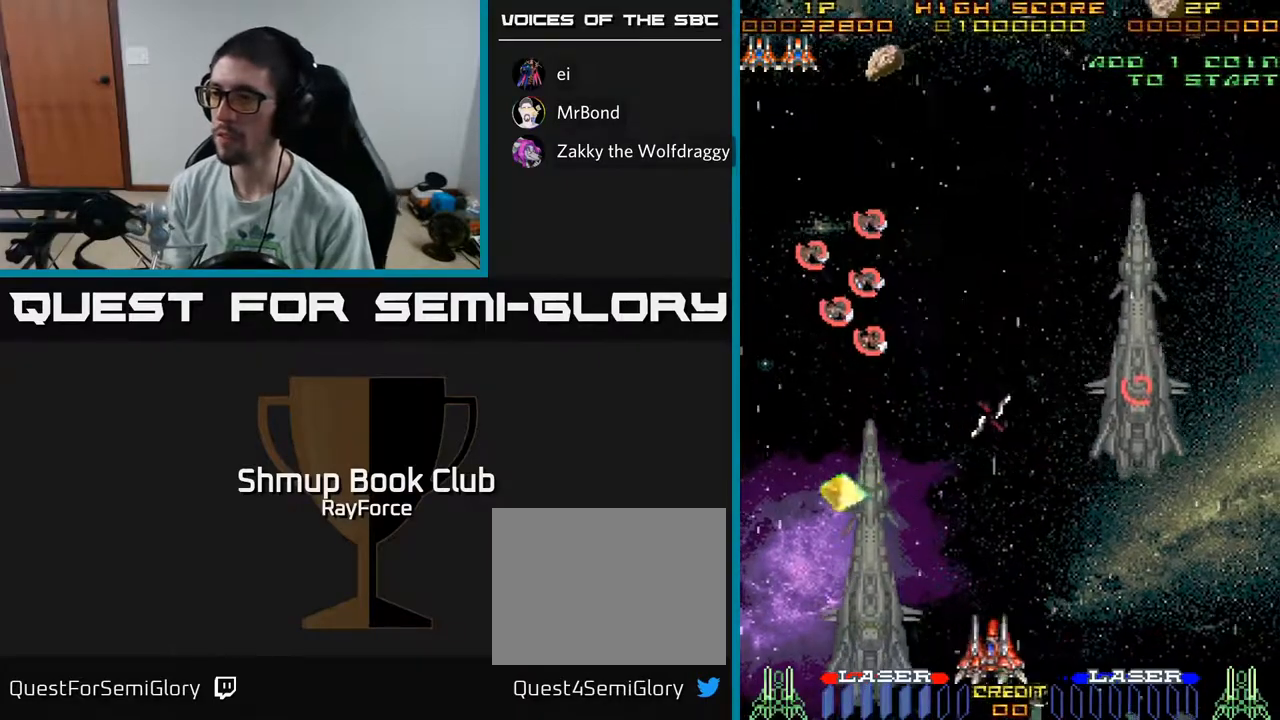
{"buttons": ["DPAD_UP", "DPAD_LEFT"], "left_stick": "center", "right_stick": "center", "events": [[500, "DPAD_UP", "down"]]}
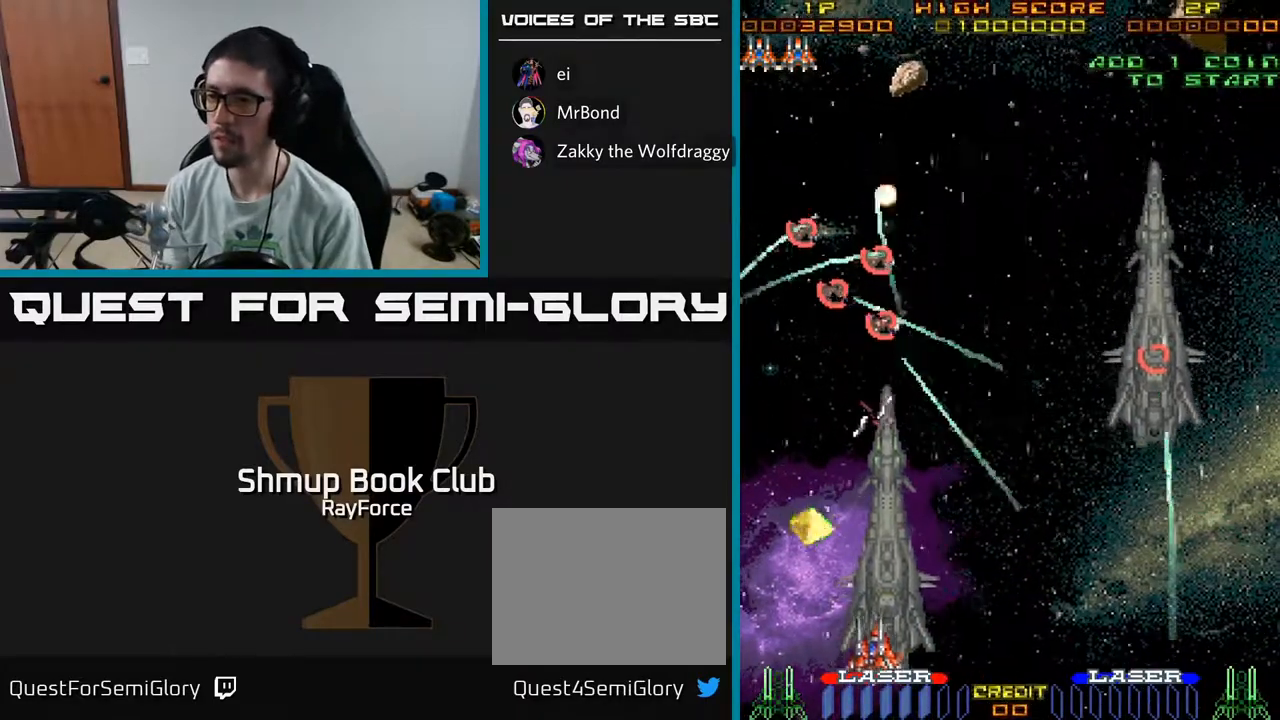
{"buttons": ["DPAD_UP", "DPAD_LEFT"], "left_stick": "center", "right_stick": "center", "events": []}
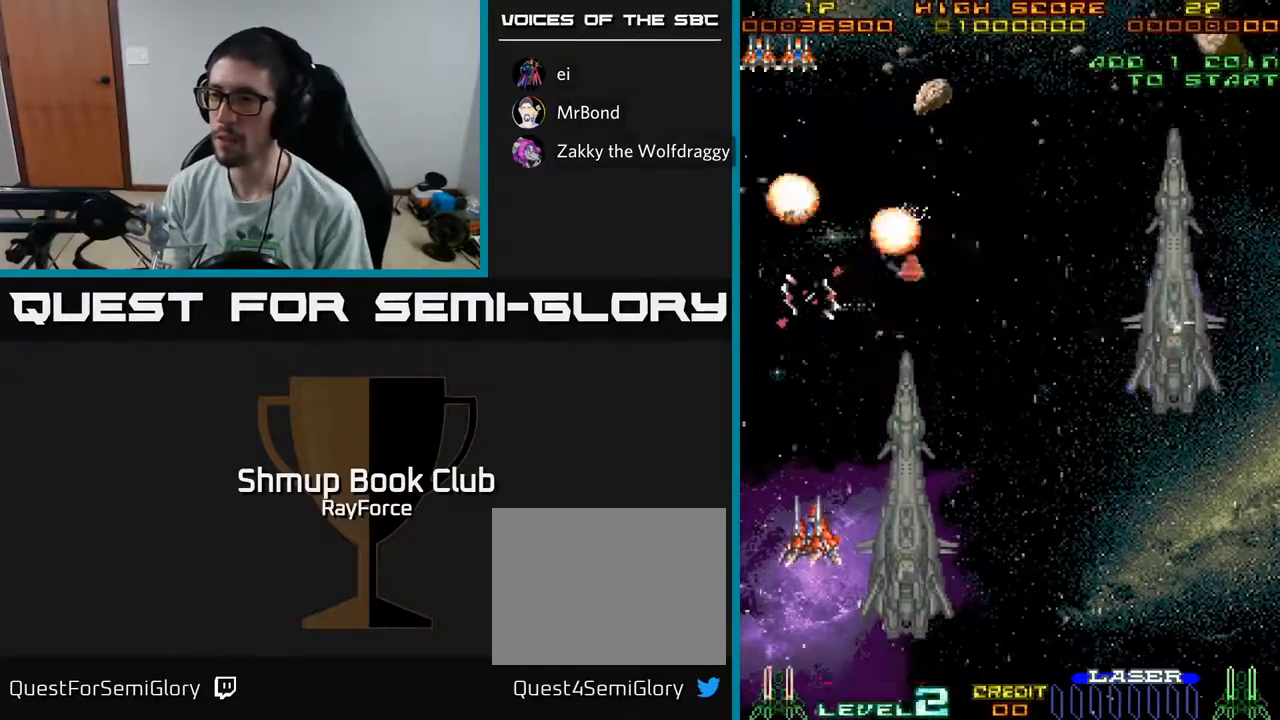
{"buttons": ["DPAD_UP", "DPAD_RIGHT"], "left_stick": "center", "right_stick": "center", "events": [[67, "DPAD_LEFT", "up"], [183, "DPAD_RIGHT", "down"]]}
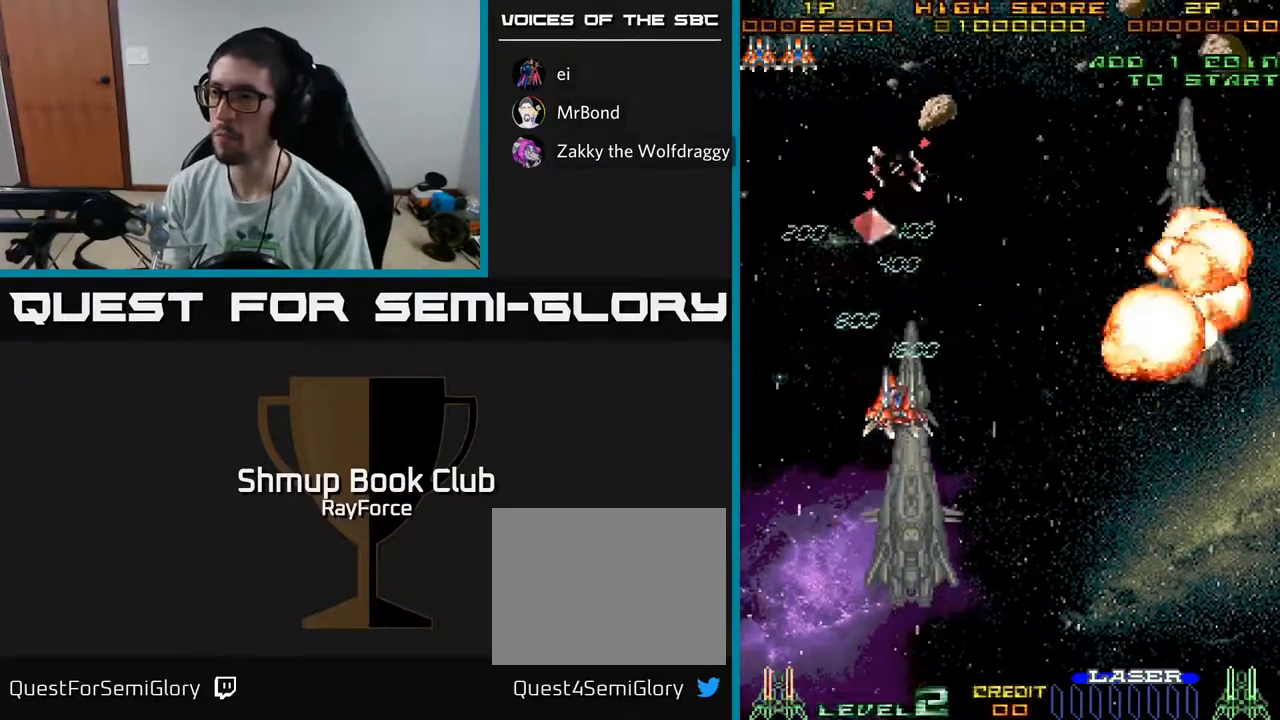
{"buttons": ["DPAD_DOWN"], "left_stick": "center", "right_stick": "center", "events": [[117, "DPAD_RIGHT", "up"], [200, "DPAD_UP", "up"], [233, "DPAD_DOWN", "down"], [233, "DPAD_LEFT", "down"], [300, "DPAD_LEFT", "up"]]}
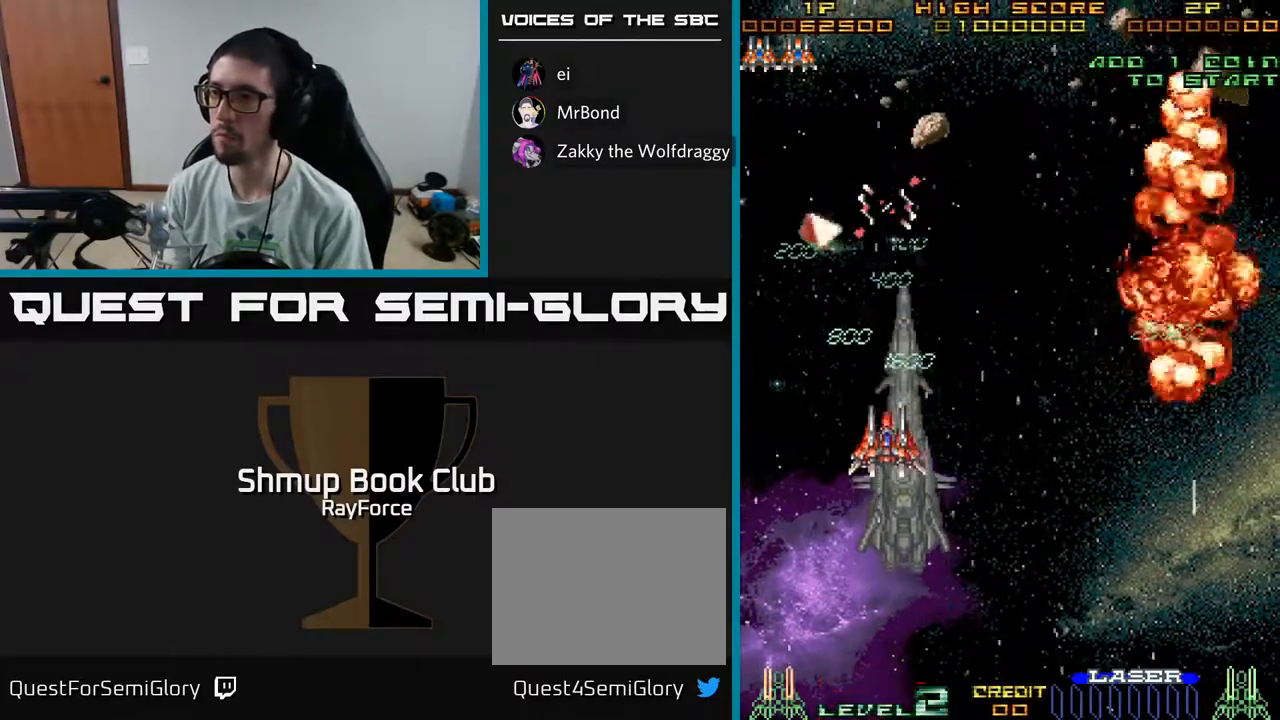
{"buttons": ["DPAD_DOWN"], "left_stick": "center", "right_stick": "center", "events": [[283, "DPAD_RIGHT", "down"], [350, "DPAD_RIGHT", "up"]]}
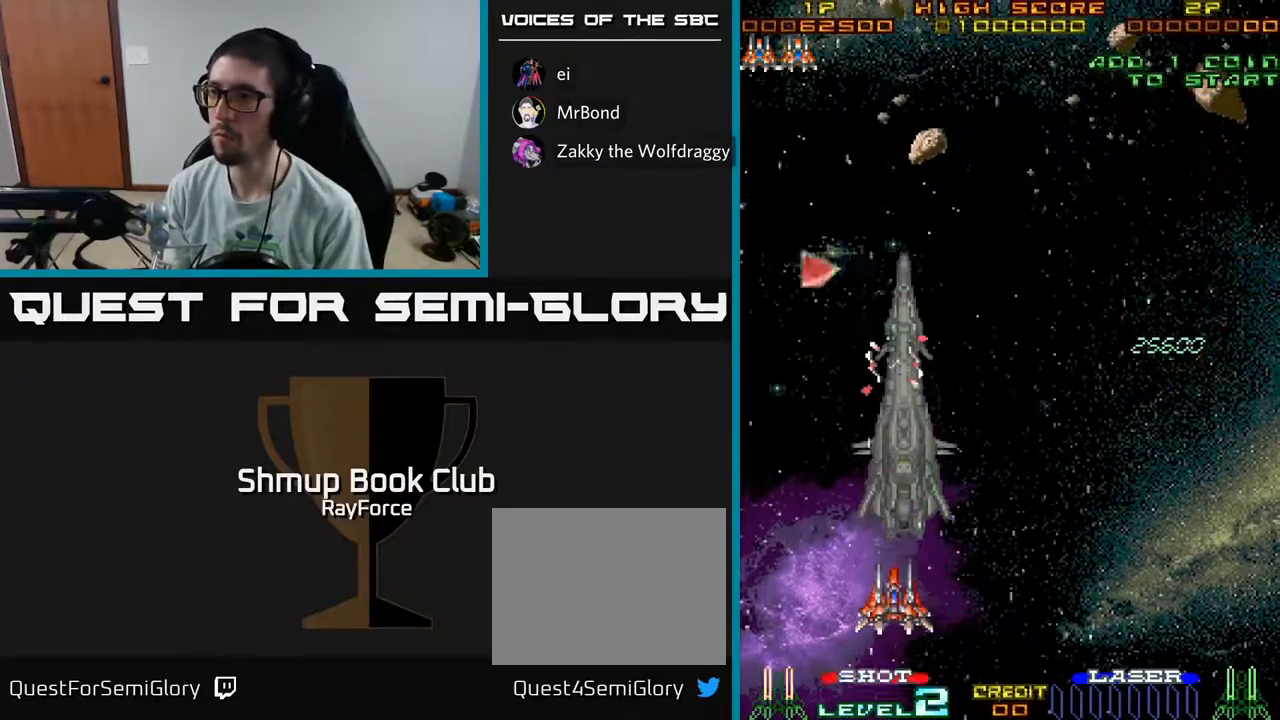
{"buttons": ["A", "DPAD_UP"], "left_stick": "center", "right_stick": "center", "events": [[183, "DPAD_DOWN", "up"], [200, "DPAD_UP", "down"], [200, "X", "down"], [300, "X", "up"], [350, "A", "down"]]}
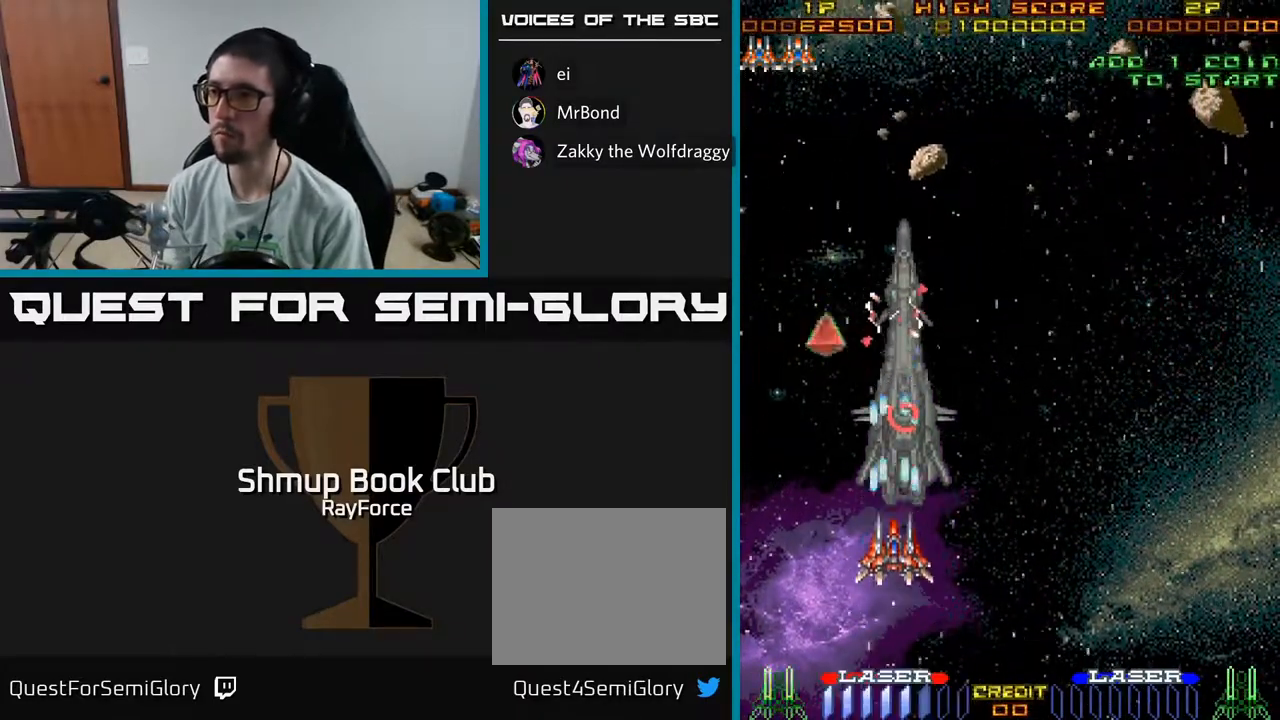
{"buttons": ["A", "DPAD_UP"], "left_stick": "center", "right_stick": "center", "events": [[133, "DPAD_LEFT", "down"], [317, "DPAD_LEFT", "up"]]}
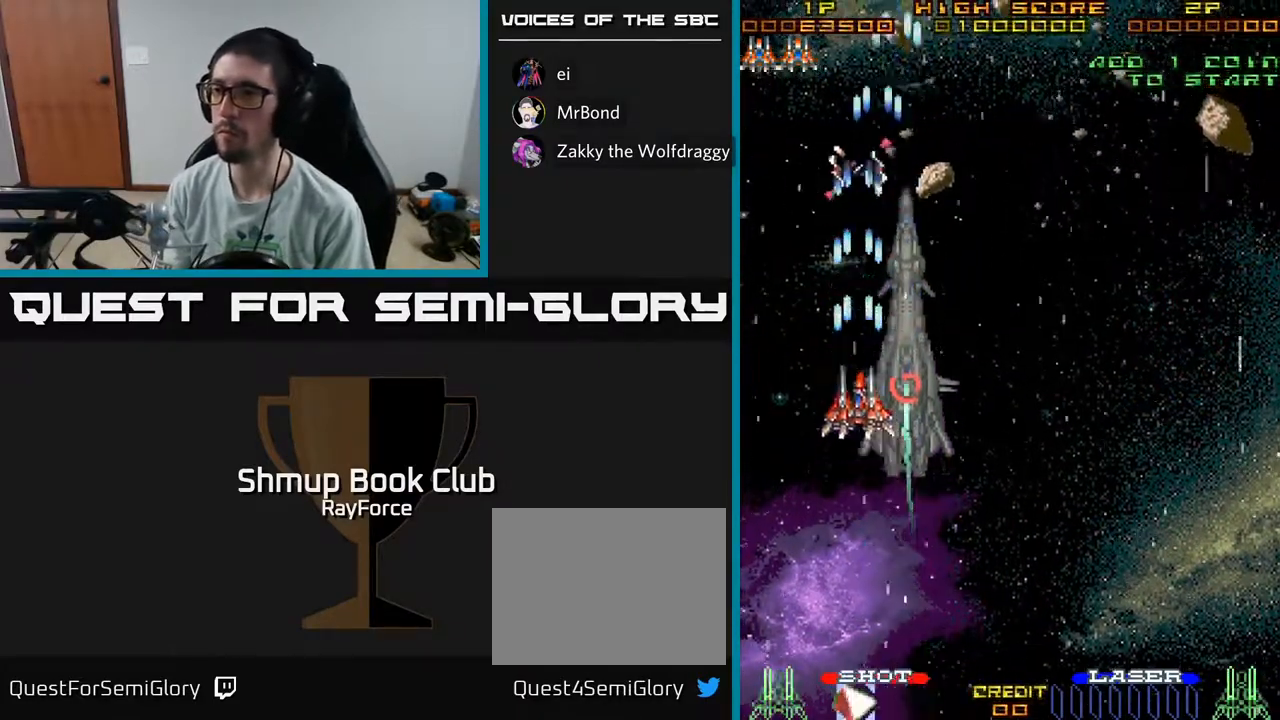
{"buttons": ["A", "DPAD_DOWN"], "left_stick": "center", "right_stick": "center", "events": [[67, "DPAD_UP", "up"], [83, "DPAD_RIGHT", "down"], [133, "DPAD_DOWN", "down"], [450, "DPAD_RIGHT", "up"]]}
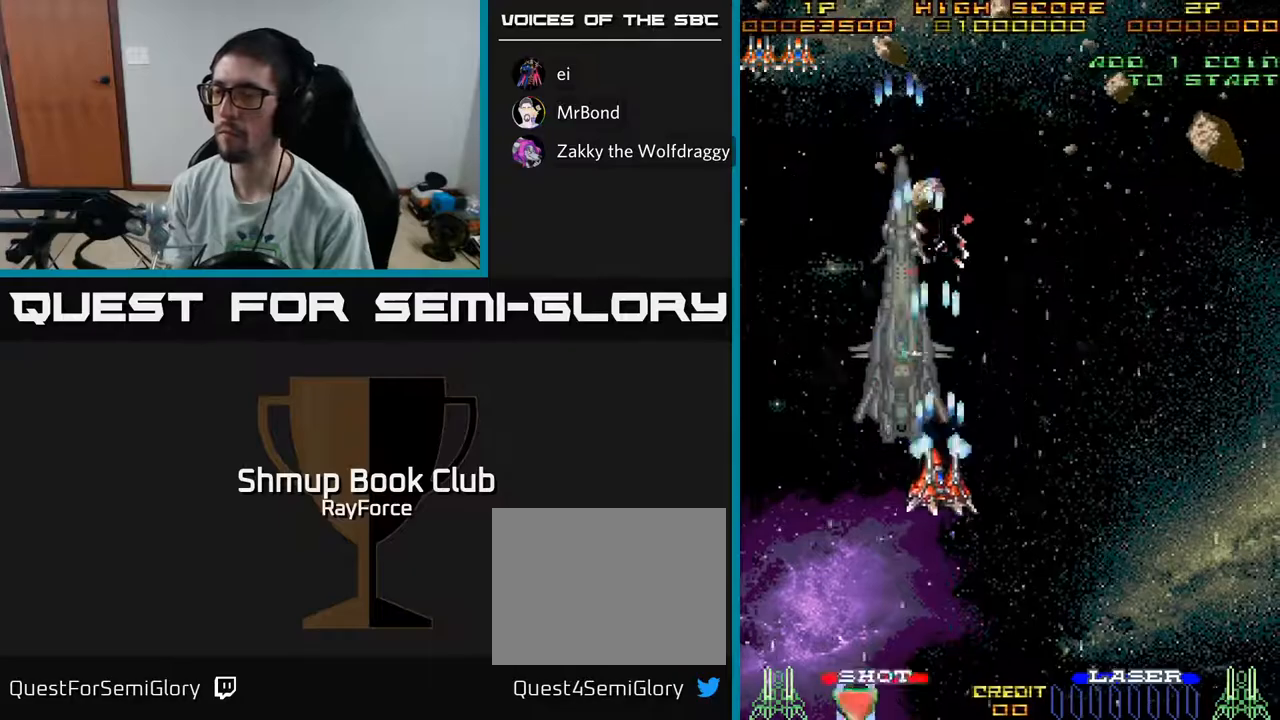
{"buttons": ["A"], "left_stick": "center", "right_stick": "center", "events": [[433, "DPAD_DOWN", "up"], [433, "DPAD_RIGHT", "down"], [467, "DPAD_RIGHT", "up"]]}
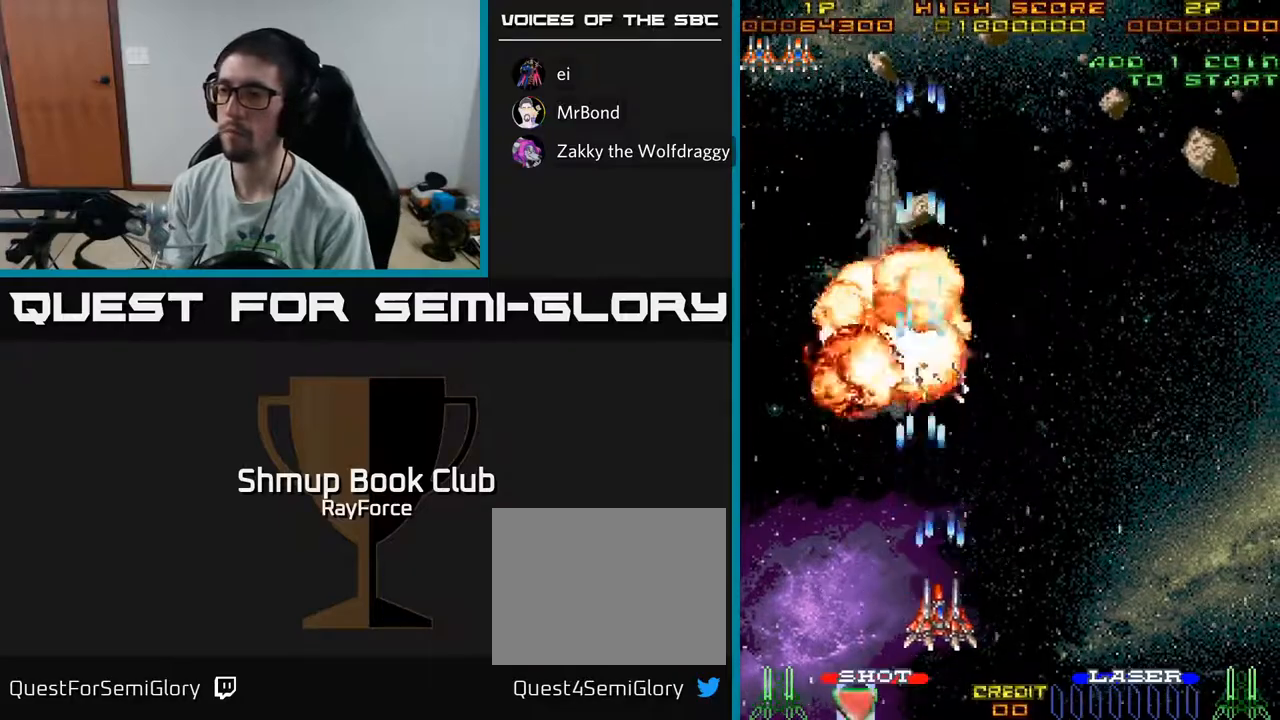
{"buttons": ["A"], "left_stick": "center", "right_stick": "center", "events": []}
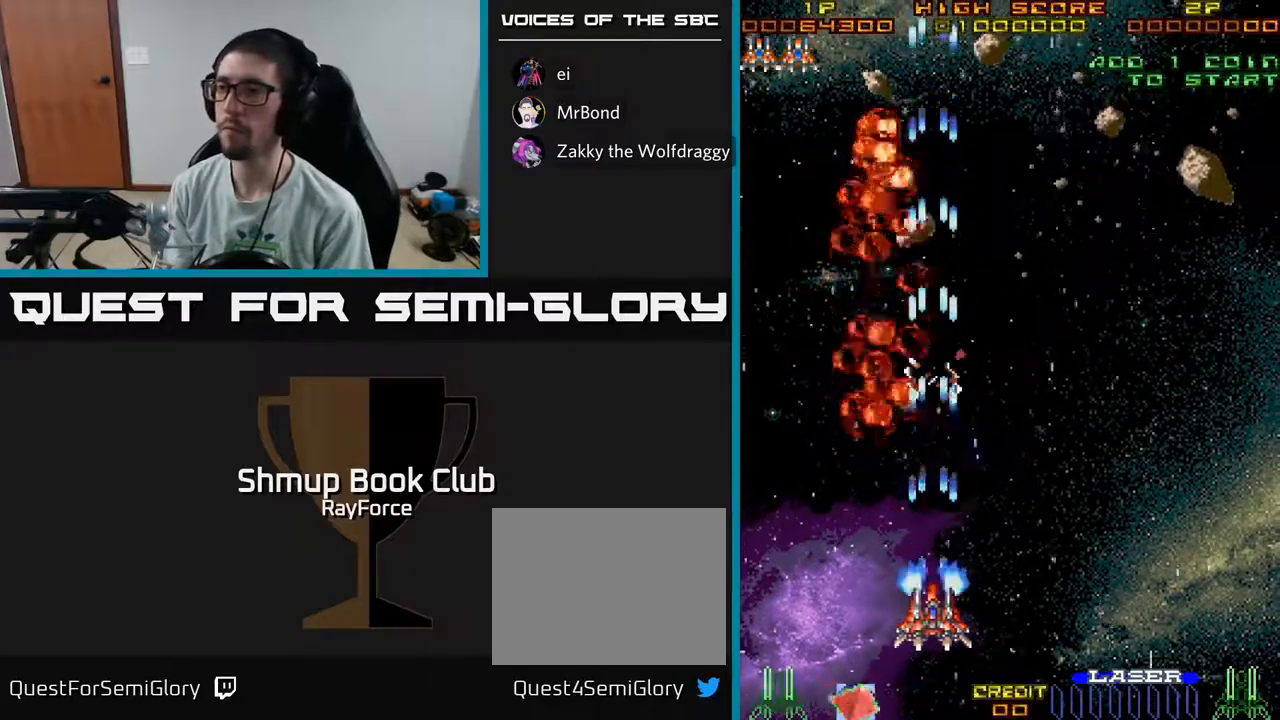
{"buttons": ["A", "DPAD_LEFT"], "left_stick": "center", "right_stick": "center", "events": [[83, "DPAD_RIGHT", "down"], [350, "DPAD_RIGHT", "up"], [433, "DPAD_LEFT", "down"]]}
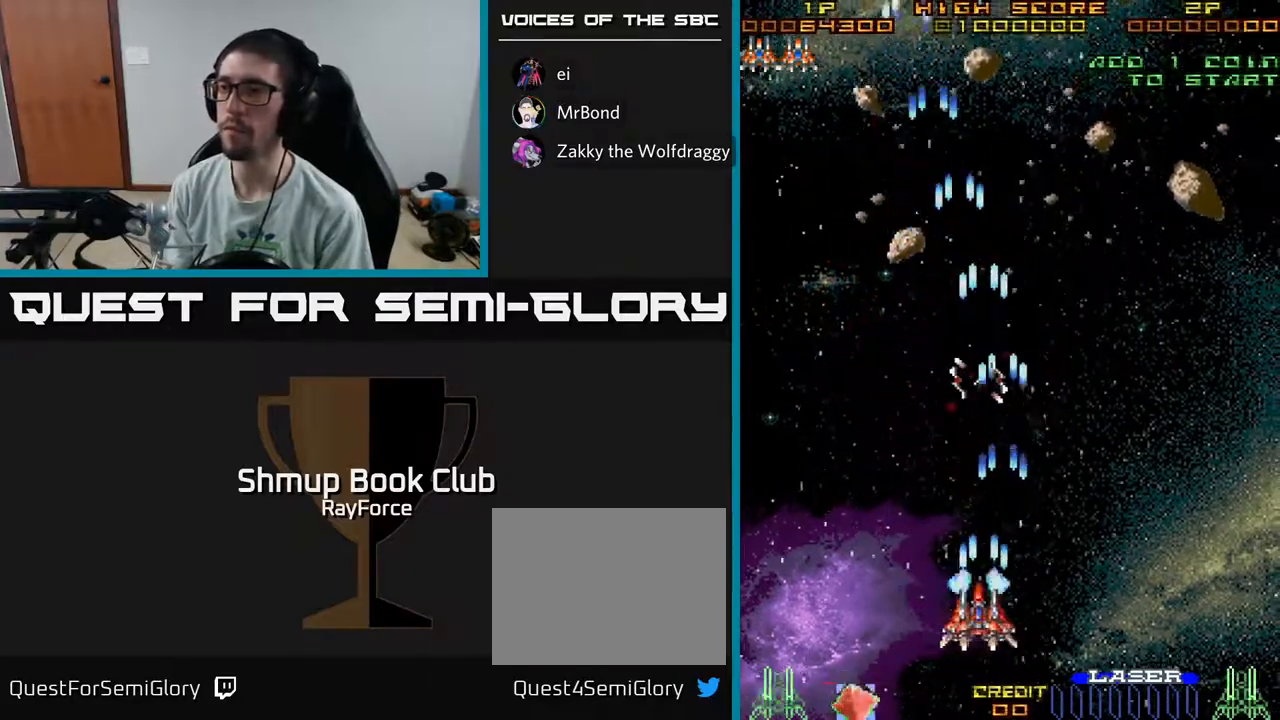
{"buttons": ["A"], "left_stick": "center", "right_stick": "center", "events": [[100, "DPAD_LEFT", "up"], [183, "DPAD_RIGHT", "down"], [350, "DPAD_RIGHT", "up"]]}
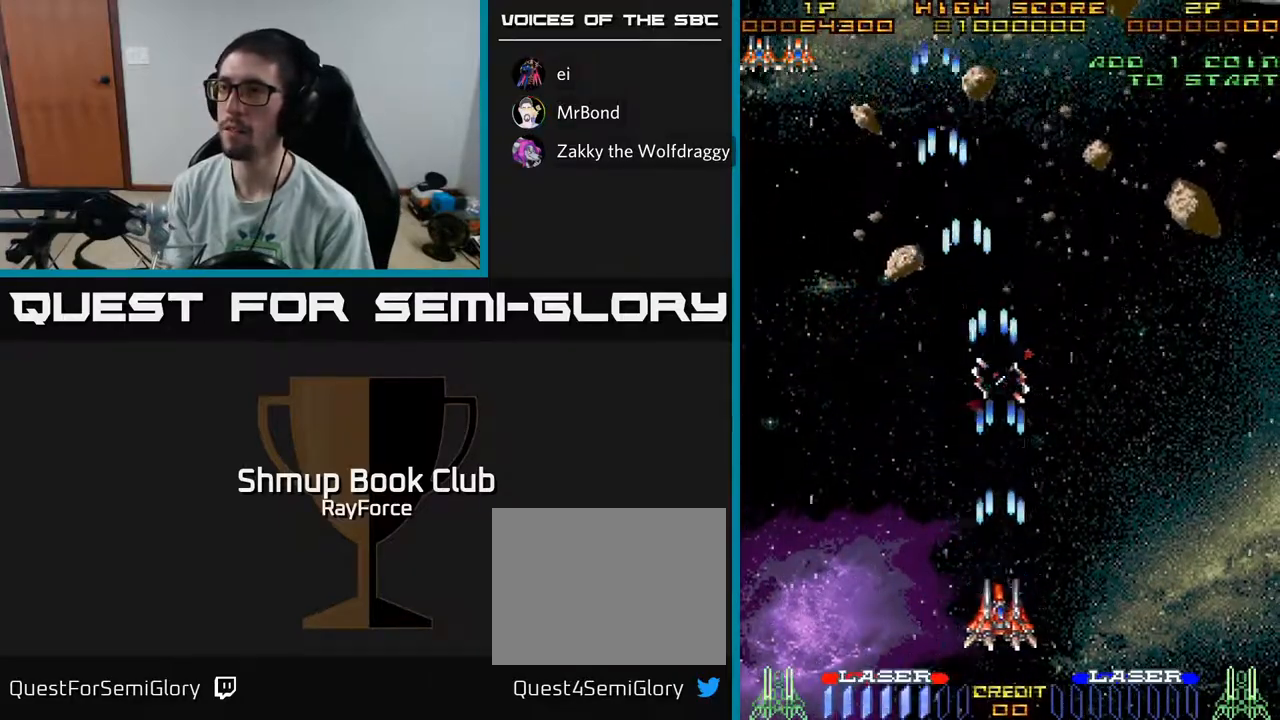
{"buttons": ["A", "DPAD_RIGHT"], "left_stick": "center", "right_stick": "center", "events": [[350, "DPAD_RIGHT", "down"]]}
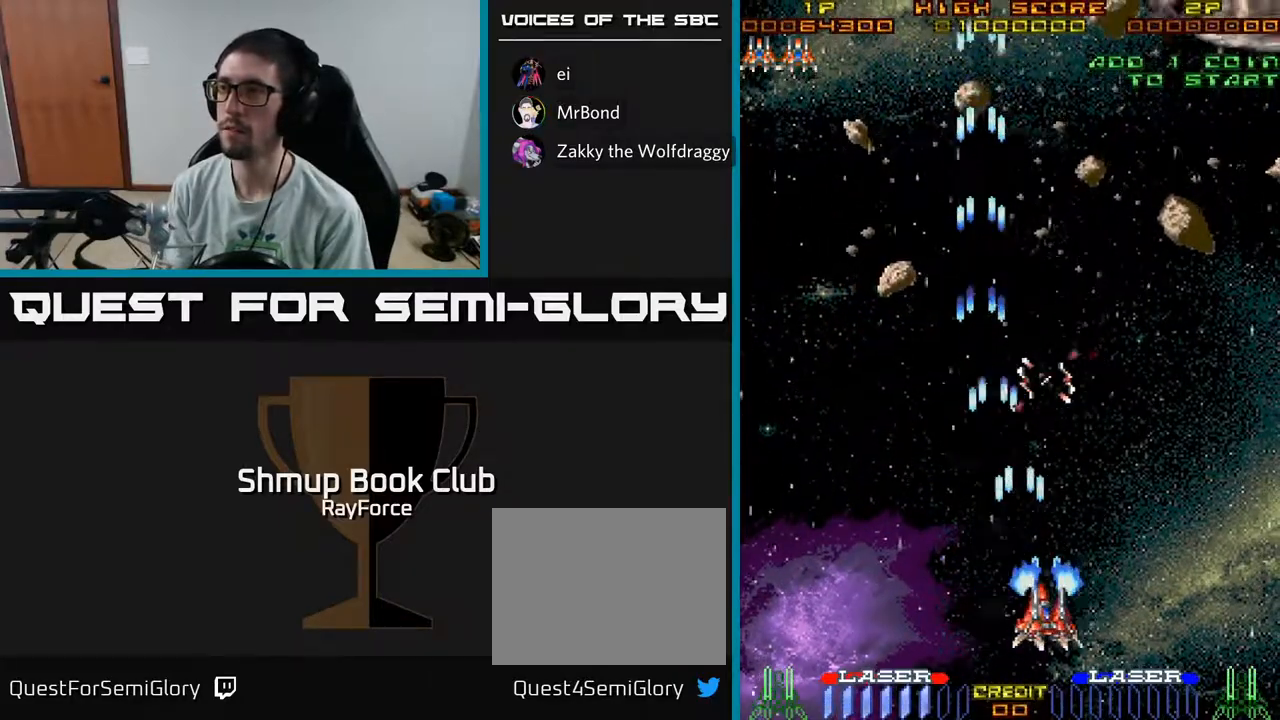
{"buttons": ["A", "DPAD_UP"], "left_stick": "center", "right_stick": "center", "events": [[317, "DPAD_UP", "down"], [433, "DPAD_RIGHT", "up"]]}
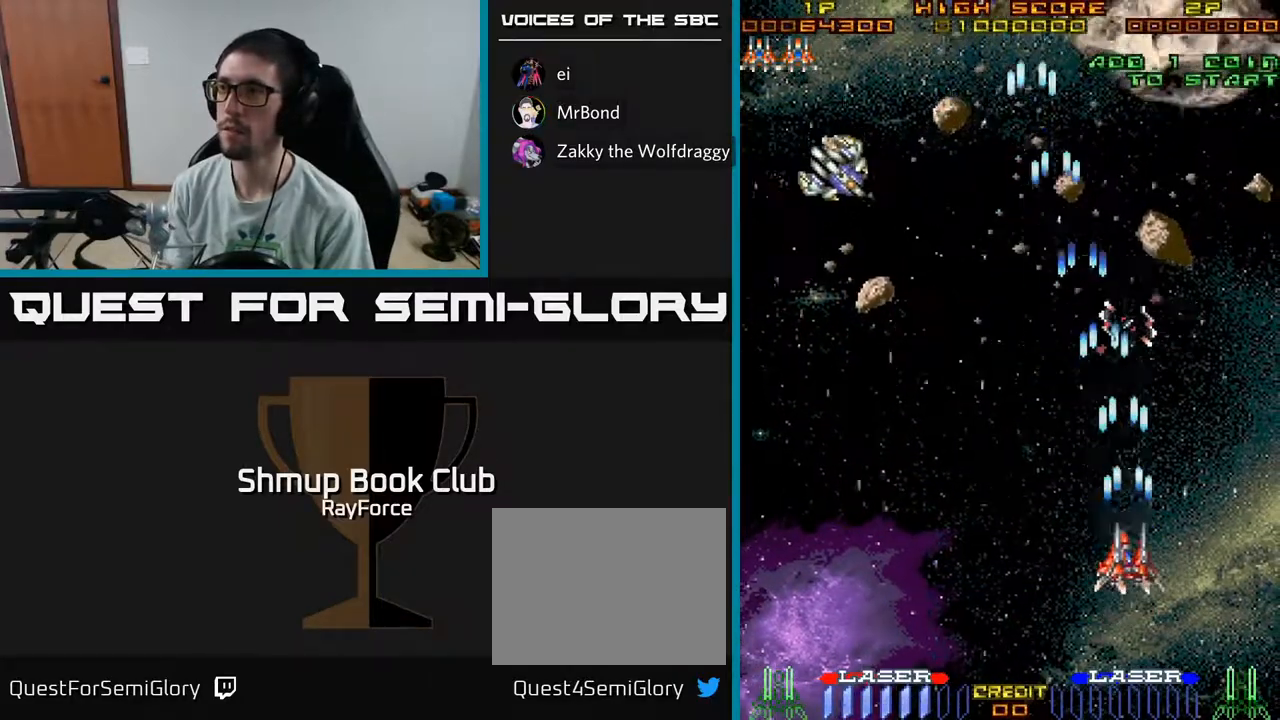
{"buttons": ["A"], "left_stick": "center", "right_stick": "center", "events": [[133, "DPAD_UP", "up"]]}
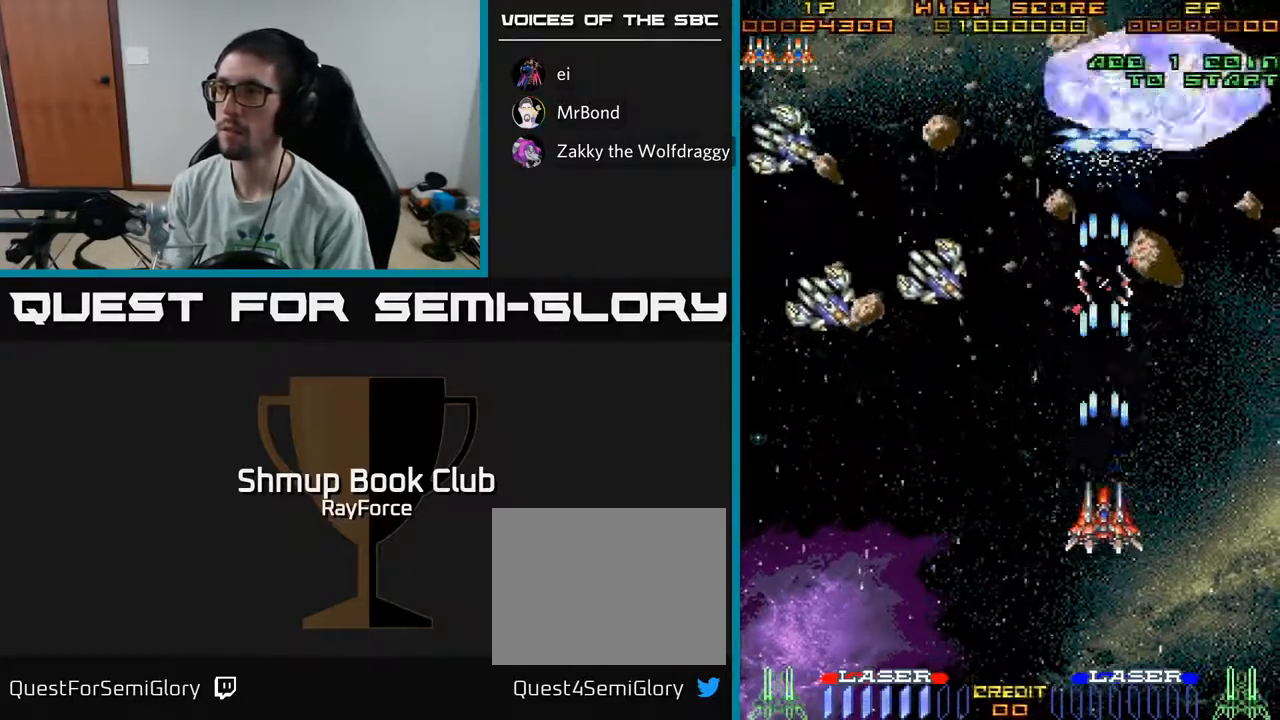
{"buttons": ["A", "DPAD_DOWN"], "left_stick": "center", "right_stick": "center", "events": [[17, "DPAD_LEFT", "down"], [383, "DPAD_DOWN", "down"], [450, "DPAD_LEFT", "up"]]}
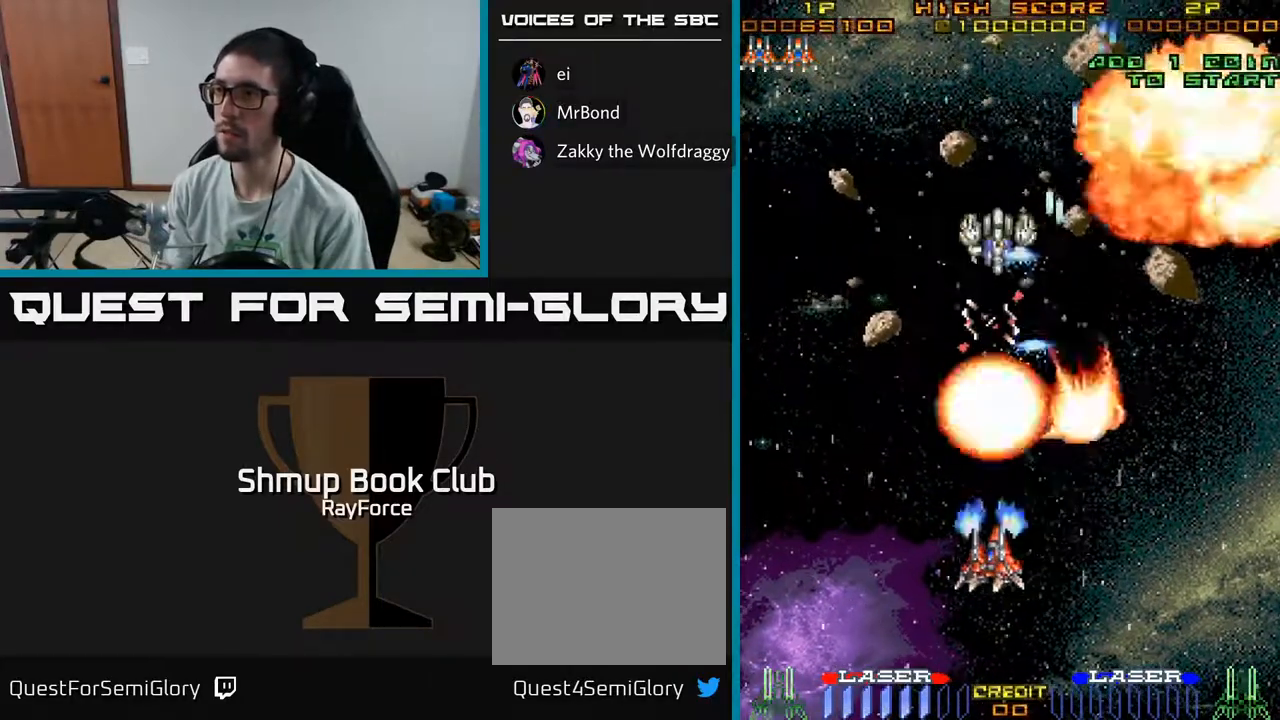
{"buttons": ["A", "DPAD_LEFT"], "left_stick": "center", "right_stick": "center", "events": [[17, "DPAD_RIGHT", "down"], [33, "DPAD_DOWN", "up"], [200, "DPAD_DOWN", "down"], [367, "DPAD_RIGHT", "up"], [417, "DPAD_DOWN", "up"], [417, "DPAD_LEFT", "down"]]}